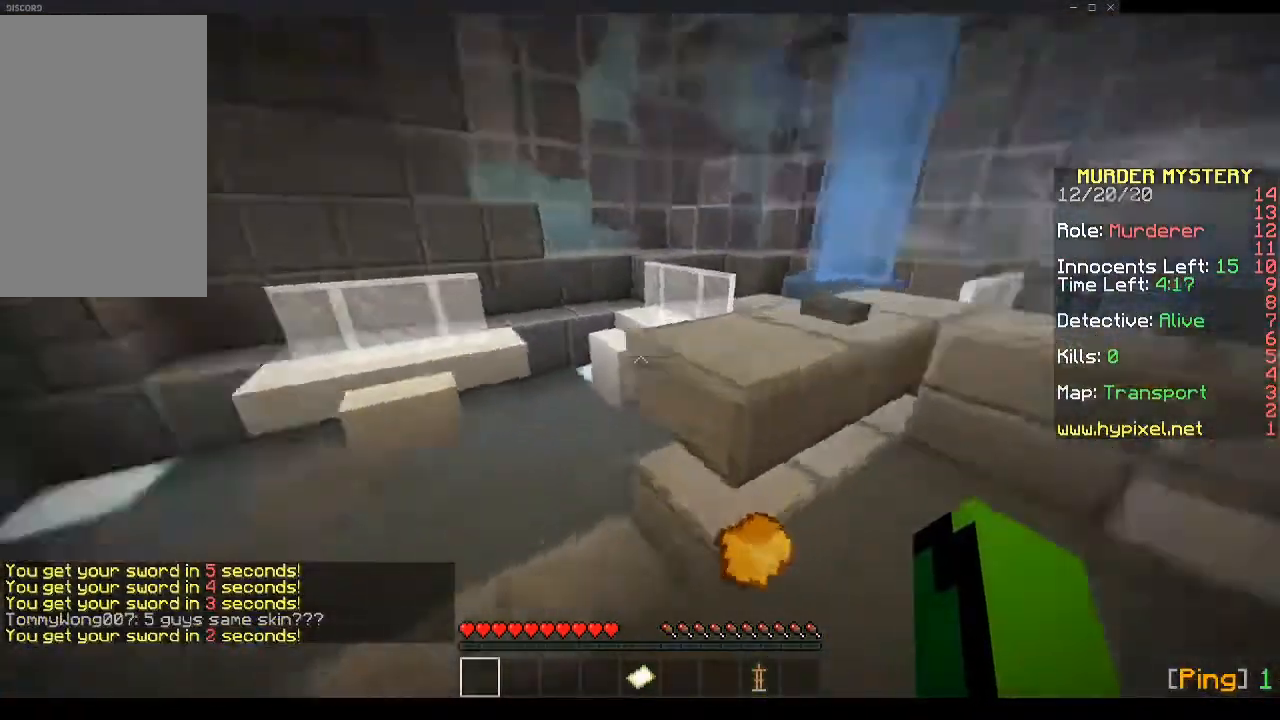
Gameplay with keyboard and mouse; each line is a JSON object with the keys and mouse buttons held at the frame after it. "events" lists presses ("down") and releases ("up") of "a", "d", "s", "space", "w", "mouse_left" and "mouse_right" between this image and that frame as [ms after this image, input, new state], when the widget could be followed in between. "mouse_left", "mouse_right" = the "left", "right" buttons of the "mouse" list. No other keys are recorded. Fast repeated clicks can show as one long hold. Mouse movement is not recorded.
{"keys": ["w"], "mouse": [], "events": [[167, "a", "down"], [234, "d", "up"], [469, "a", "up"]]}
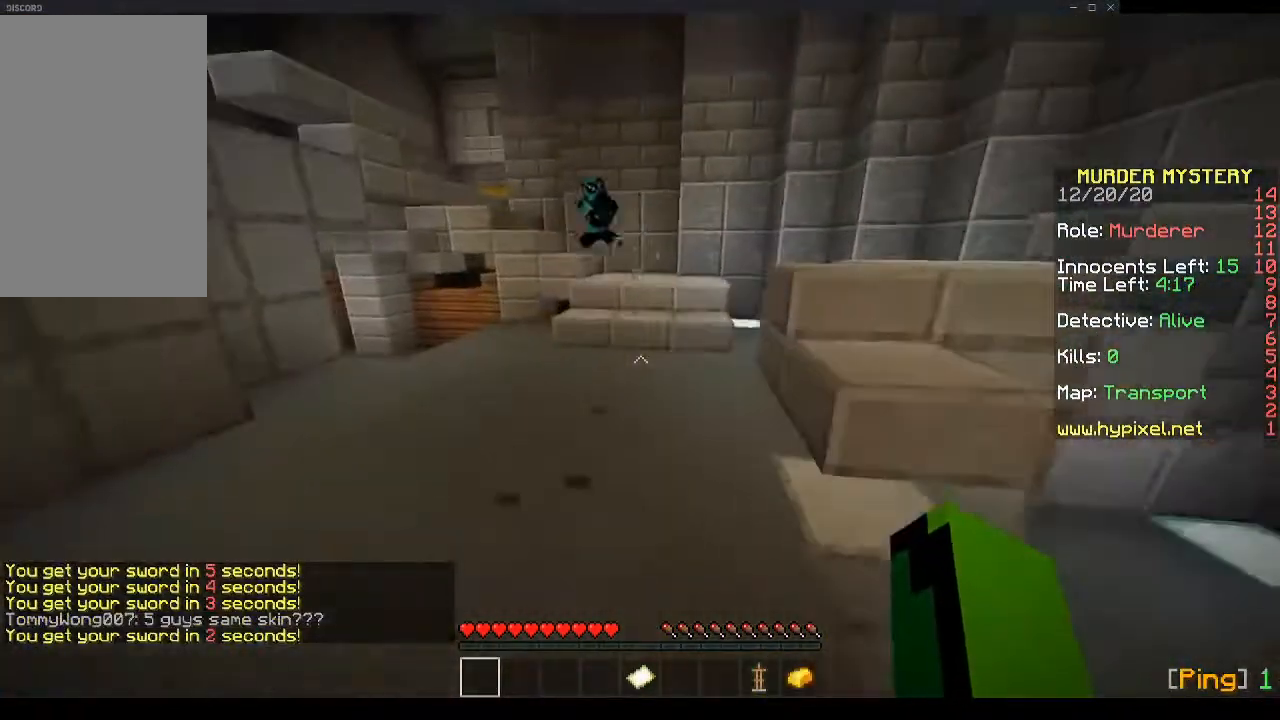
{"keys": ["space", "w"], "mouse": [], "events": [[34, "a", "down"], [201, "a", "up"], [201, "space", "down"]]}
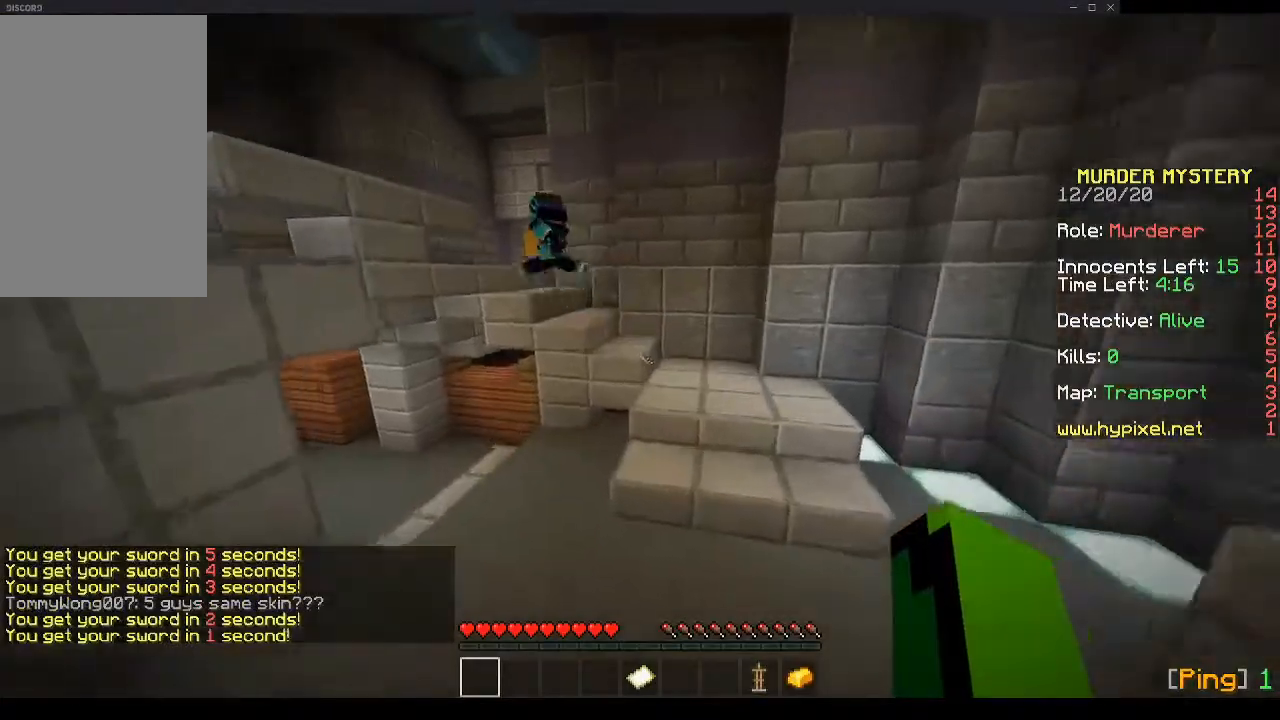
{"keys": ["d", "w"], "mouse": [], "events": [[33, "space", "up"], [201, "d", "down"], [234, "space", "down"], [469, "space", "up"]]}
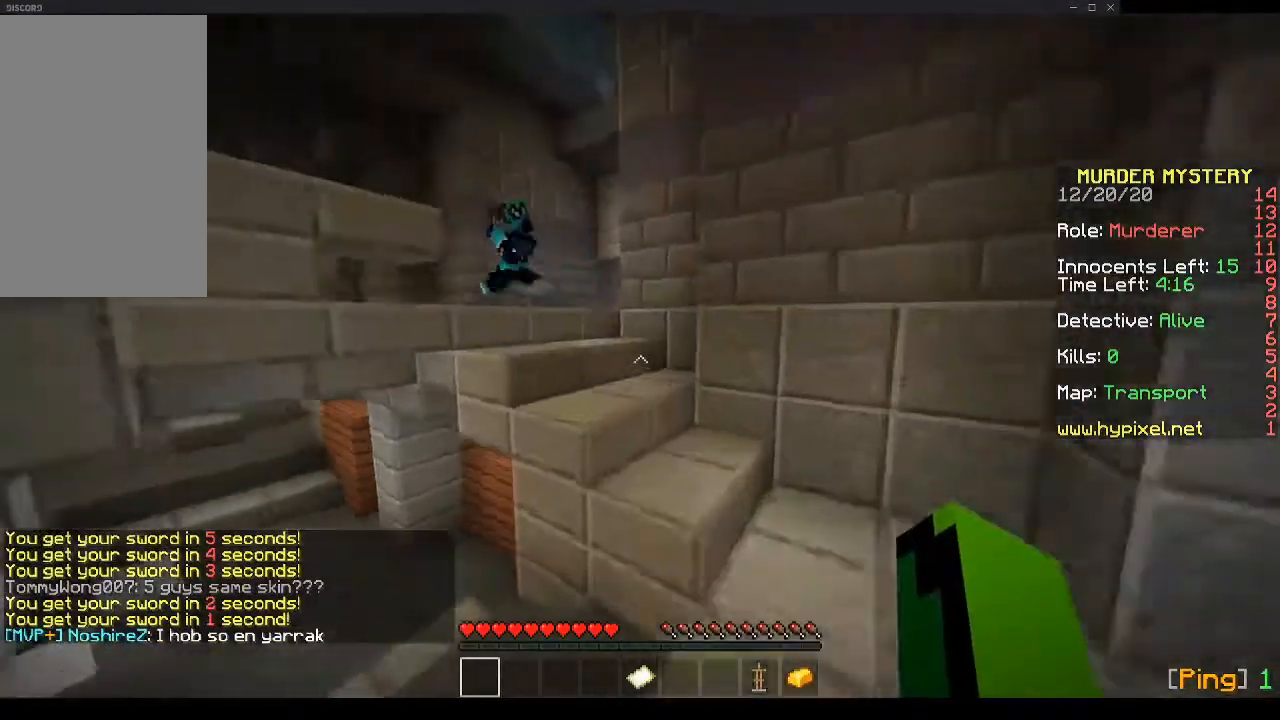
{"keys": ["w"], "mouse": [], "events": [[34, "d", "up"], [134, "a", "down"], [268, "space", "down"], [302, "a", "up"], [435, "space", "up"]]}
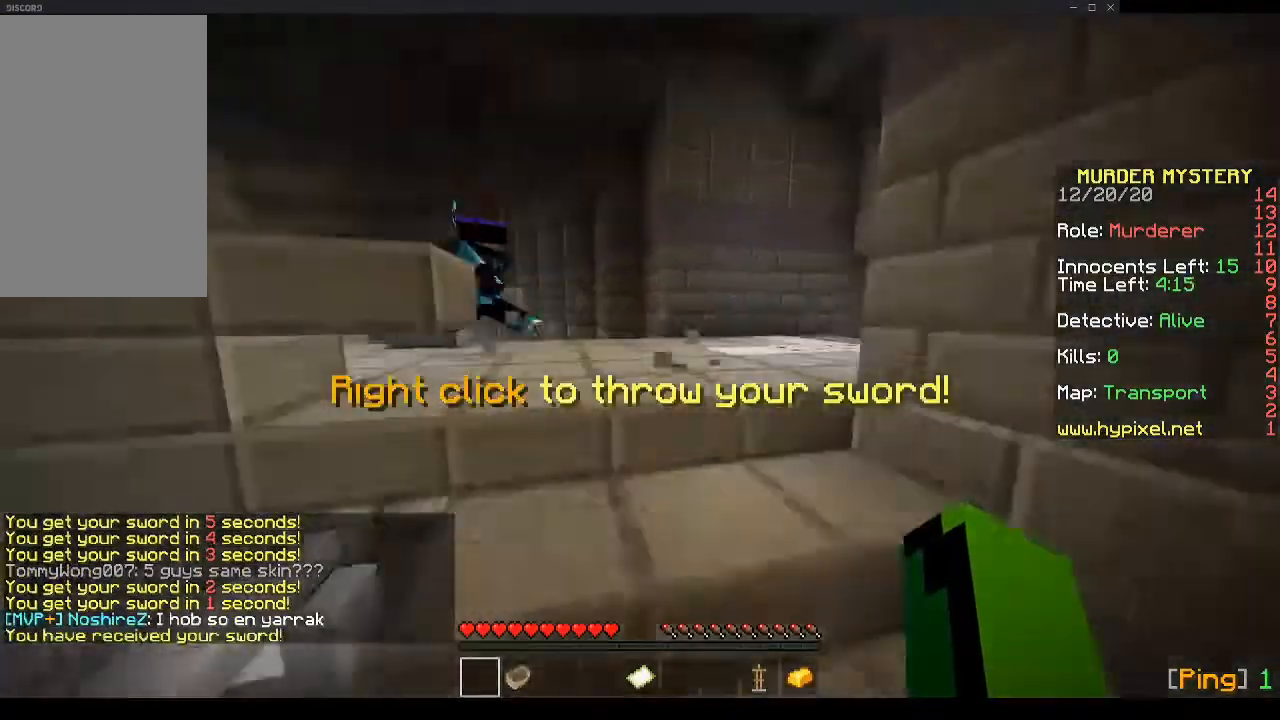
{"keys": ["d", "space", "w"], "mouse": [], "events": [[134, "space", "down"], [335, "a", "down"], [402, "a", "up"], [469, "d", "down"]]}
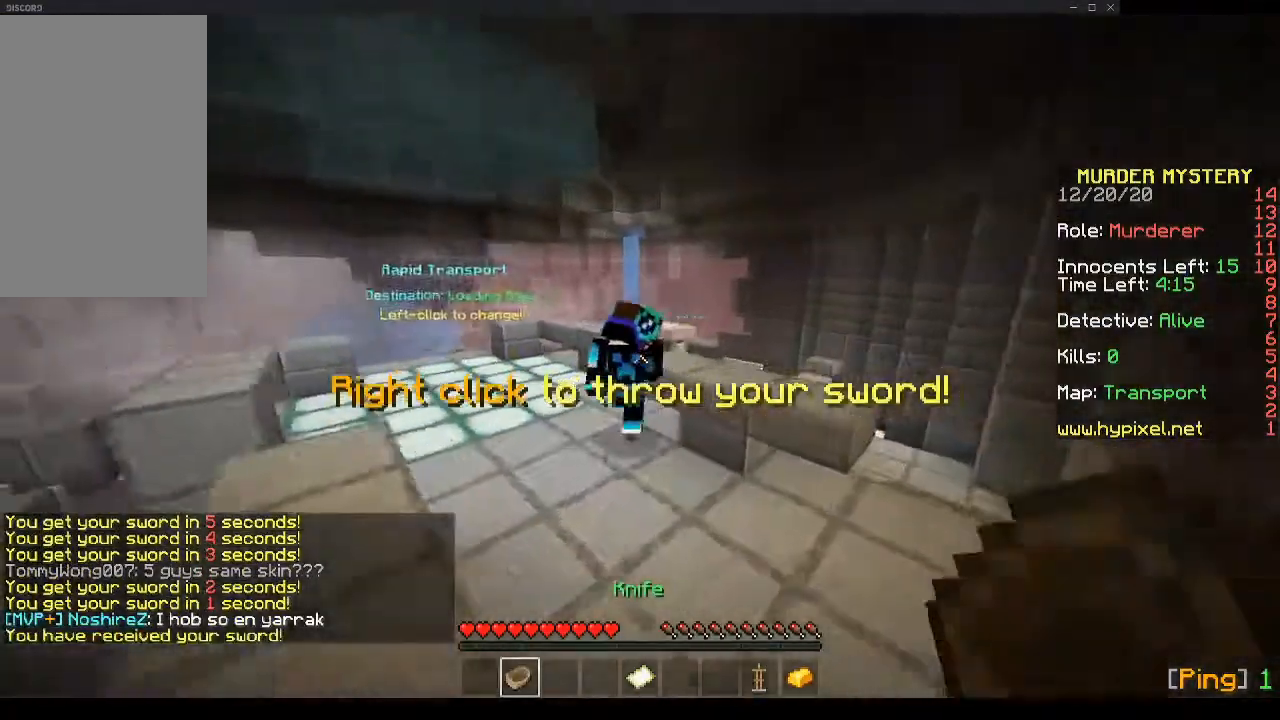
{"keys": ["a", "w"], "mouse": [], "events": [[100, "d", "up"], [100, "mouse_left", "down"], [167, "mouse_left", "up"], [201, "a", "down"], [268, "mouse_left", "down"], [301, "a", "up"], [335, "mouse_left", "up"], [435, "a", "down"], [502, "space", "up"]]}
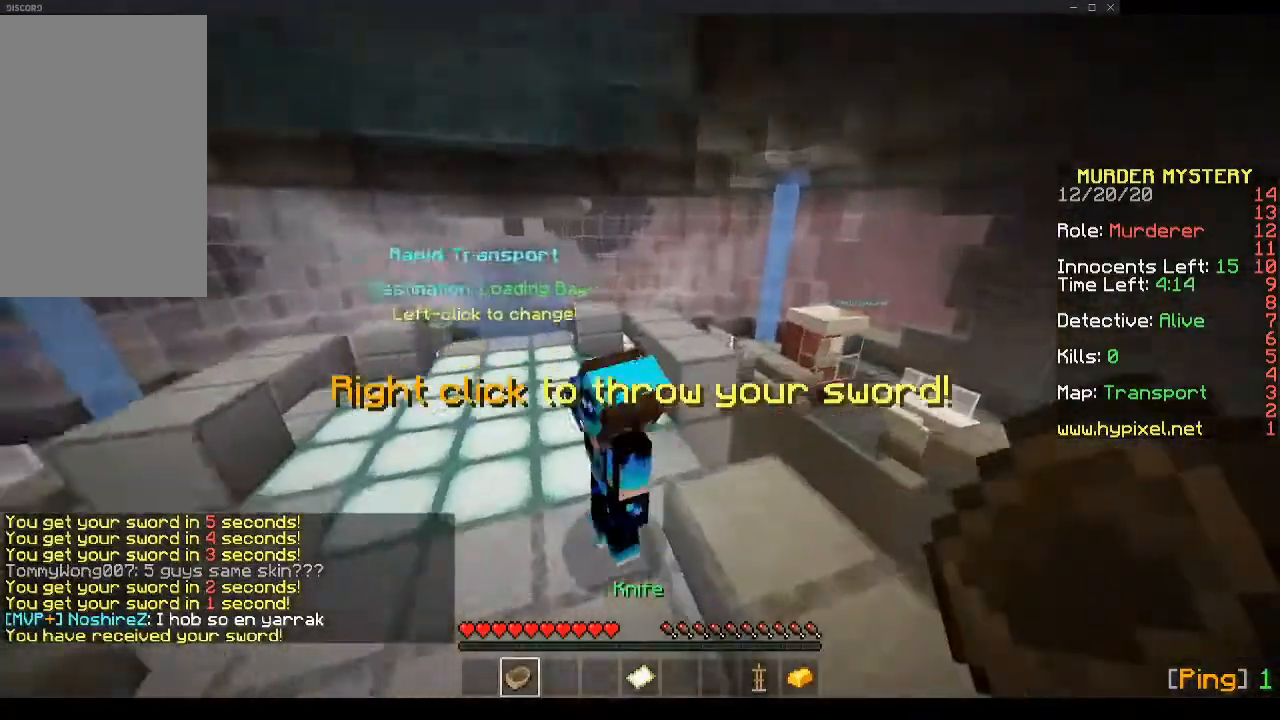
{"keys": ["a", "d", "w"], "mouse": [], "events": [[34, "mouse_left", "down"], [168, "d", "down"], [201, "w", "up"], [268, "s", "down"], [335, "mouse_left", "up"], [469, "s", "up"], [503, "w", "down"]]}
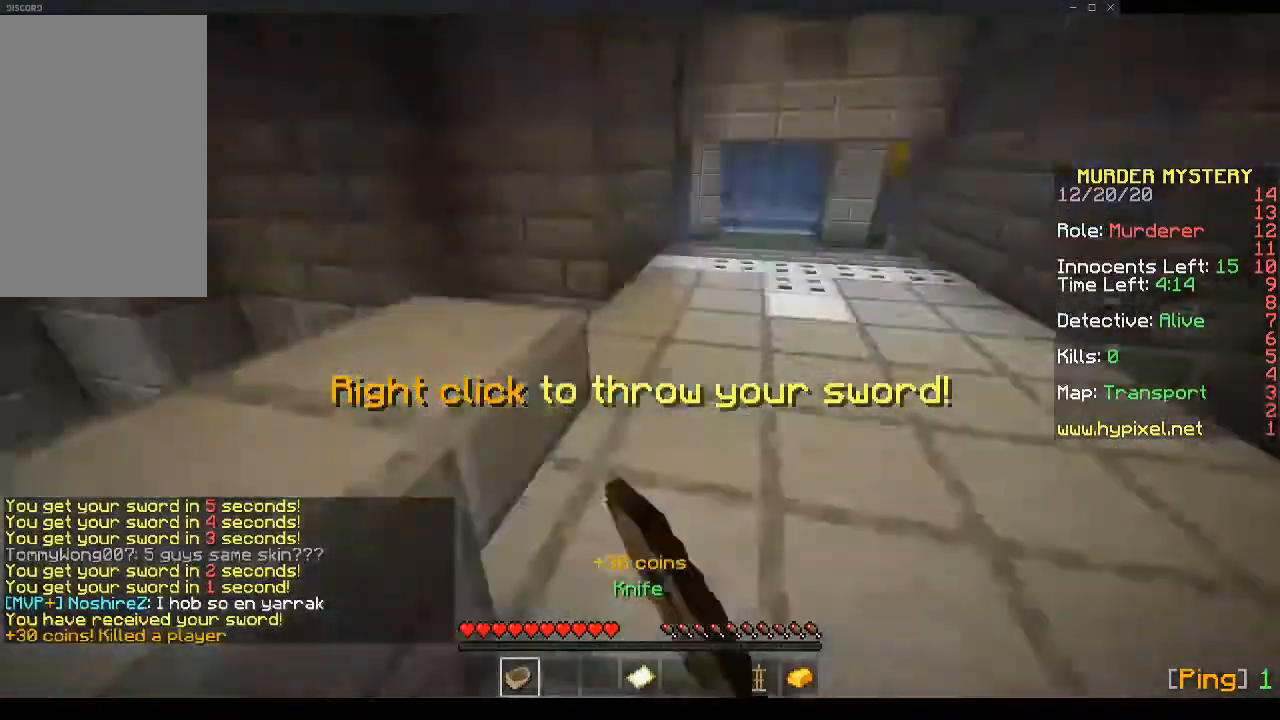
{"keys": ["a", "space", "w"], "mouse": [], "events": [[67, "a", "up"], [335, "space", "down"], [368, "a", "down"], [368, "d", "up"]]}
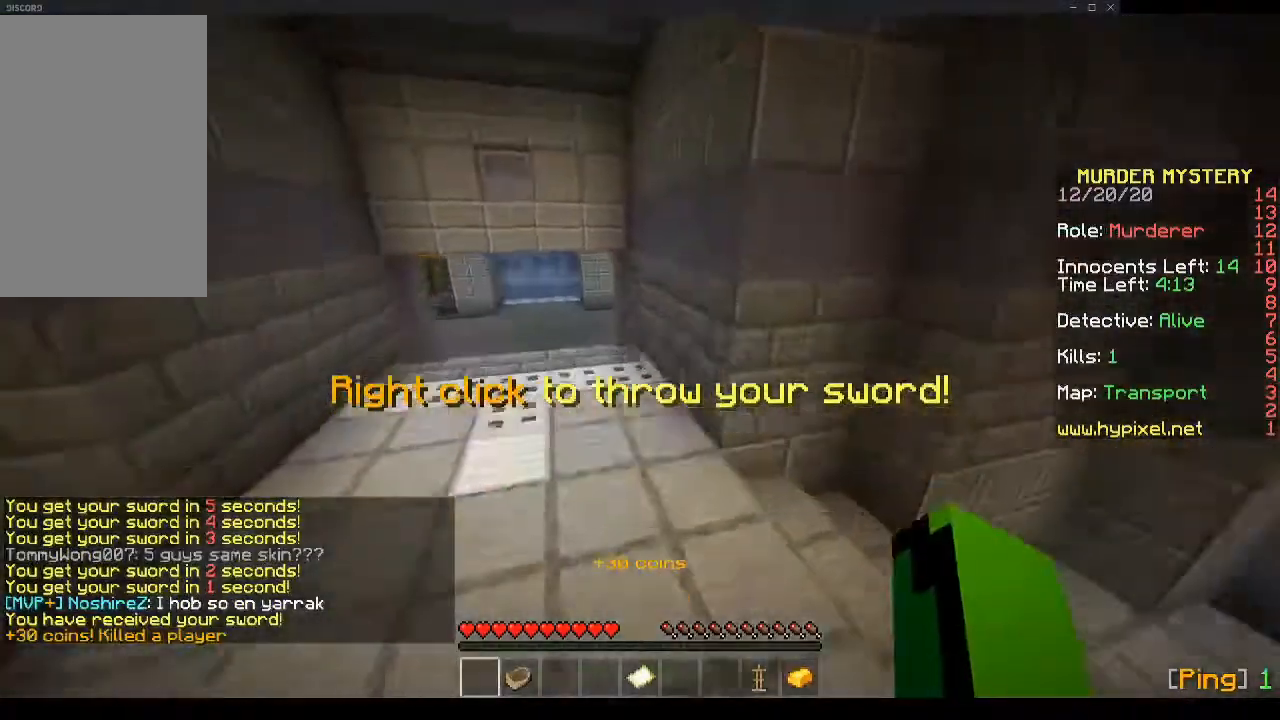
{"keys": ["space", "w"], "mouse": [], "events": [[33, "a", "up"], [134, "a", "down"], [234, "a", "up"]]}
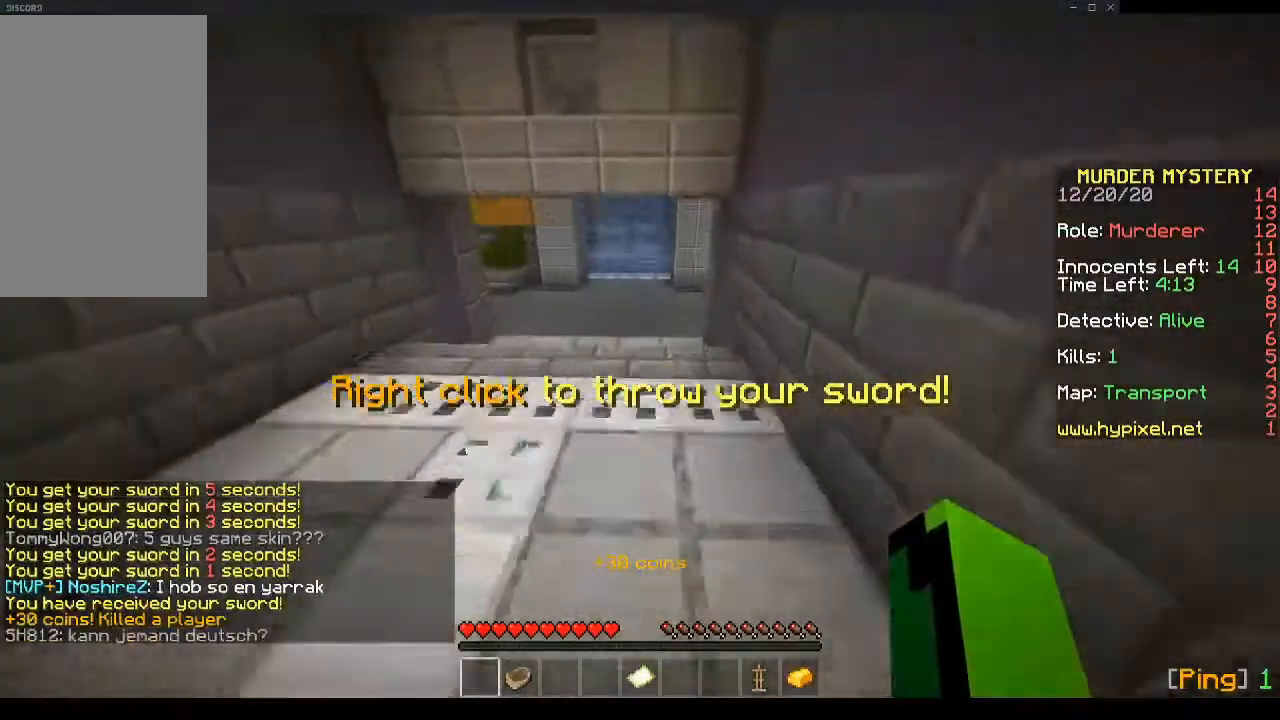
{"keys": ["w"], "mouse": [], "events": [[34, "mouse_left", "down"], [235, "space", "up"], [302, "mouse_left", "up"]]}
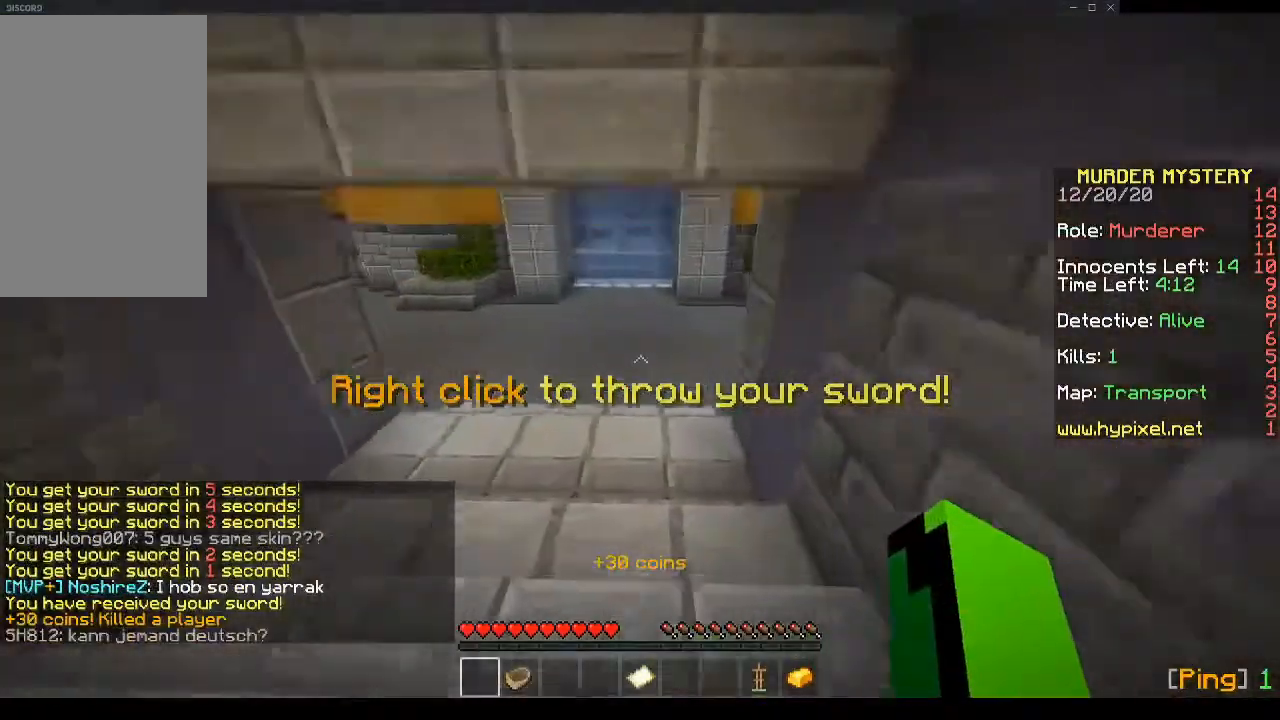
{"keys": ["w"], "mouse": [], "events": [[335, "space", "down"], [435, "space", "up"]]}
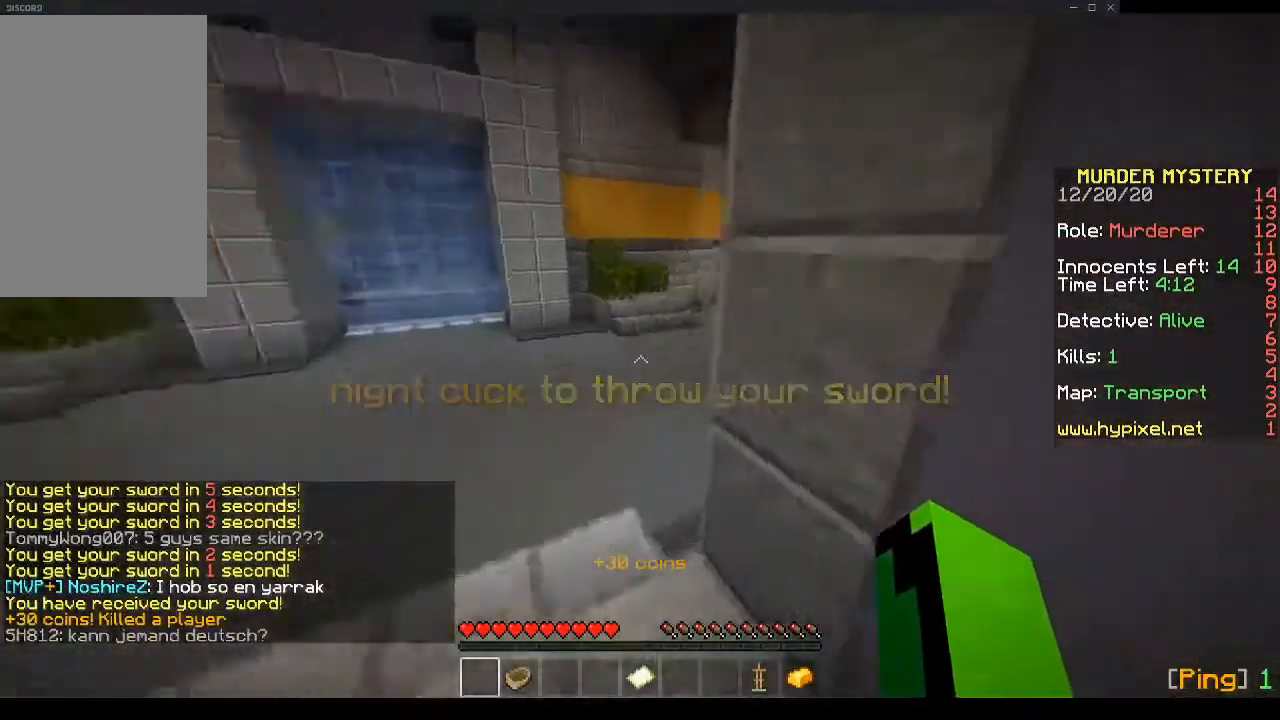
{"keys": ["space", "w"], "mouse": [], "events": [[34, "space", "down"], [235, "a", "down"], [369, "a", "up"]]}
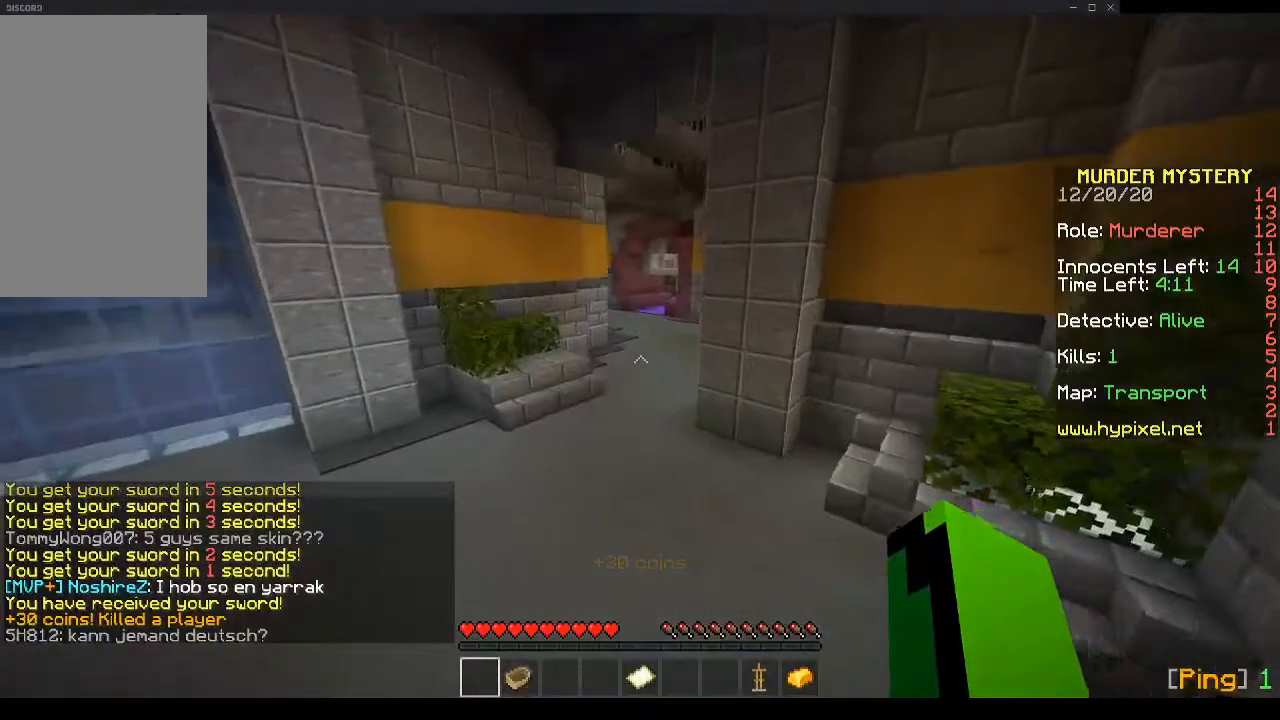
{"keys": ["space", "w"], "mouse": [], "events": []}
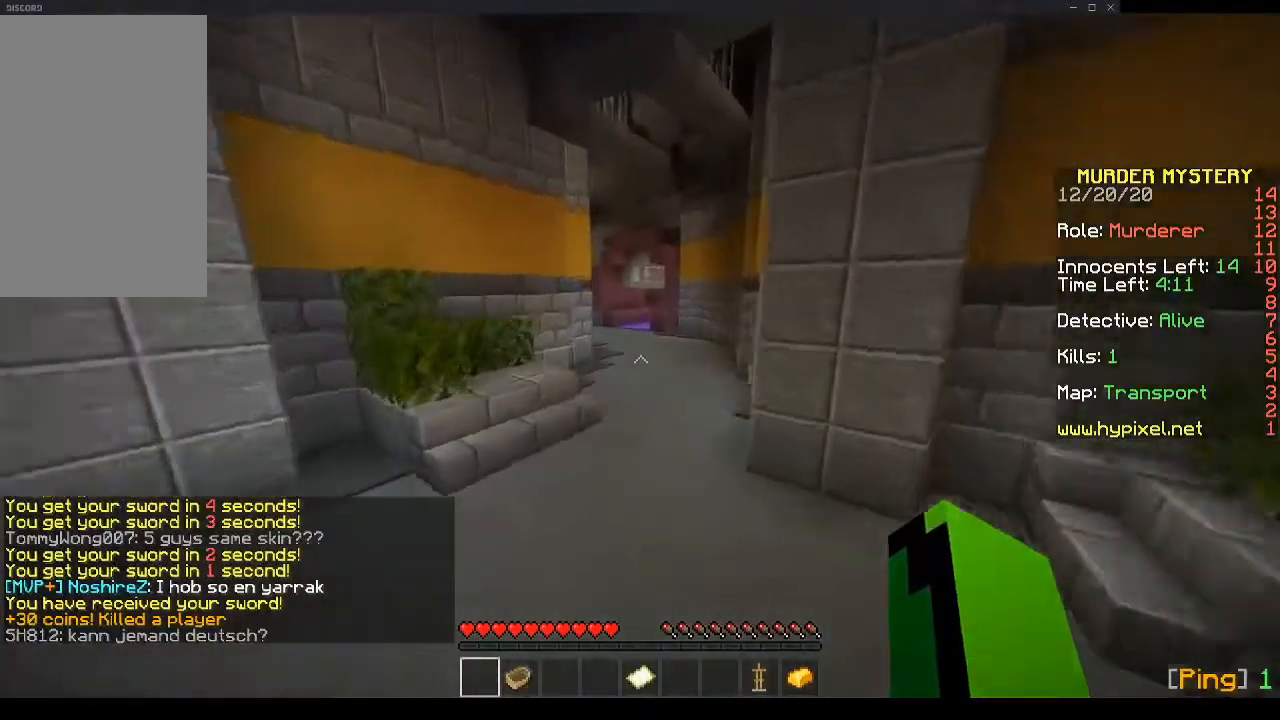
{"keys": ["space", "w"], "mouse": [], "events": []}
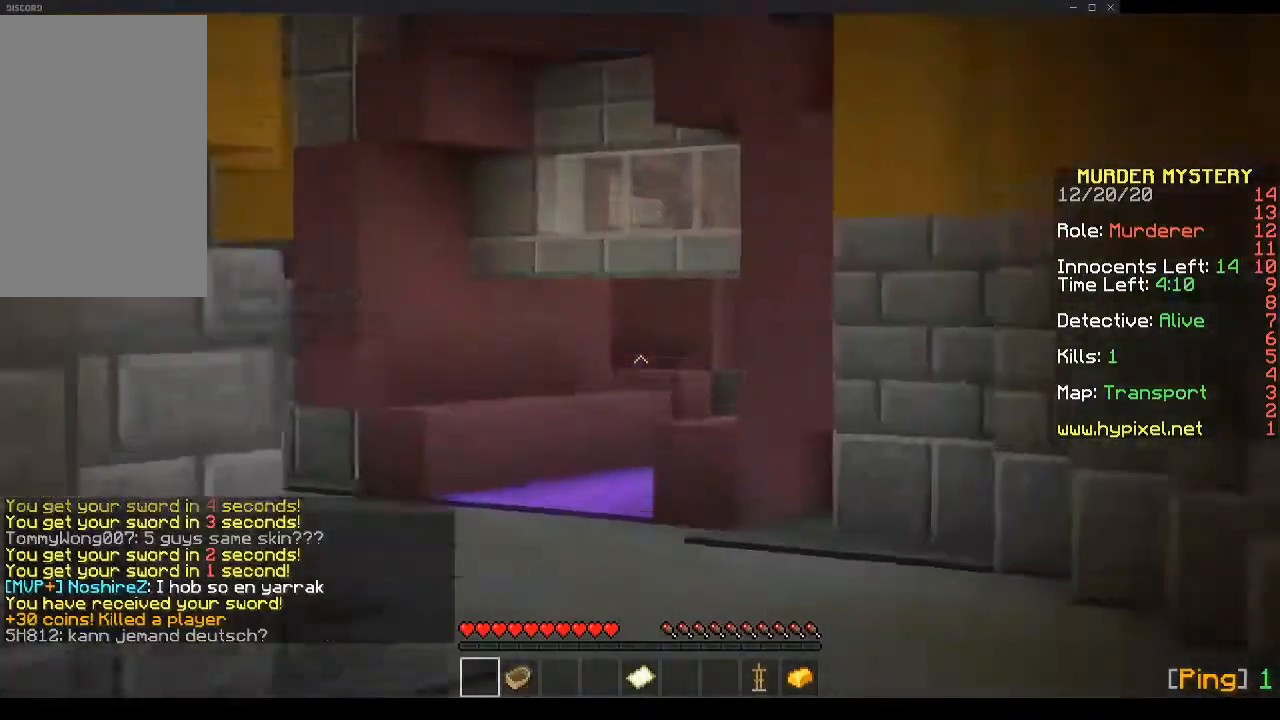
{"keys": ["space", "w"], "mouse": [], "events": [[34, "mouse_right", "down"], [134, "mouse_right", "up"], [201, "mouse_left", "down"], [302, "mouse_left", "up"], [335, "mouse_left", "down"], [469, "mouse_left", "up"]]}
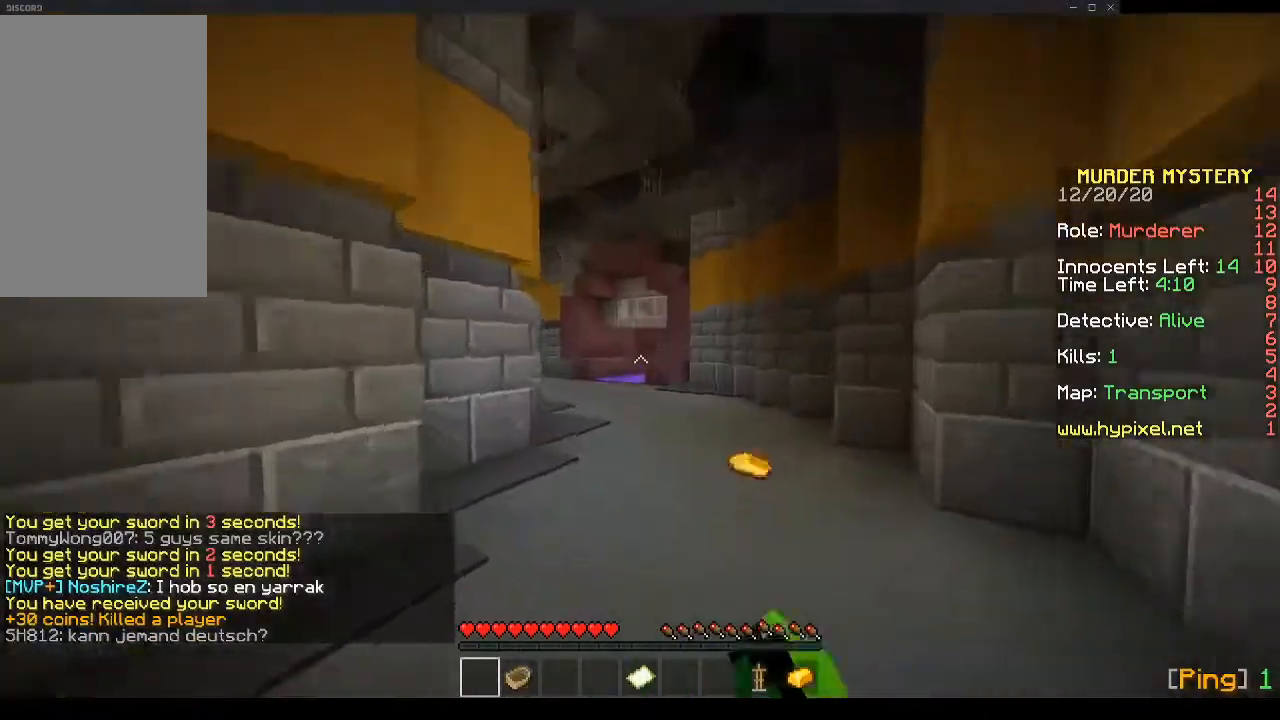
{"keys": ["d", "w"], "mouse": [], "events": [[201, "a", "down"], [268, "a", "up"], [368, "d", "down"], [435, "space", "up"]]}
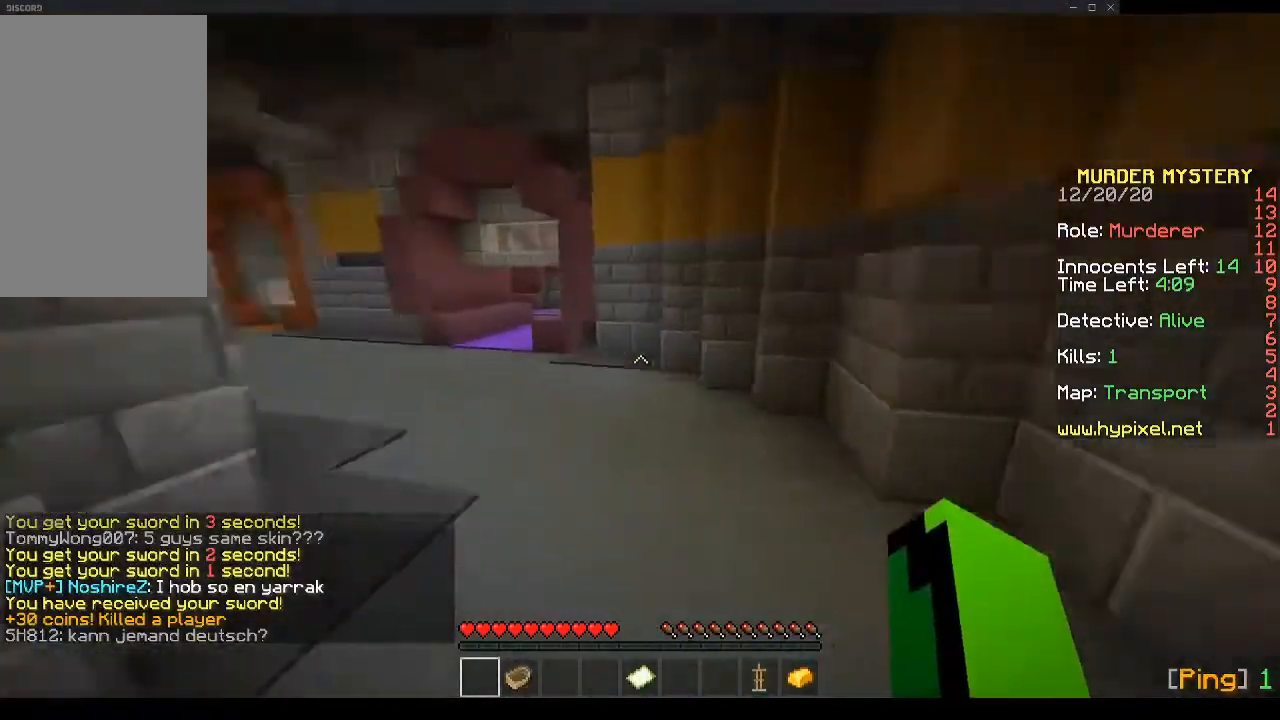
{"keys": ["space", "w"], "mouse": [], "events": [[34, "a", "down"], [101, "d", "up"], [101, "space", "down"], [134, "a", "up"], [302, "a", "down"], [436, "a", "up"]]}
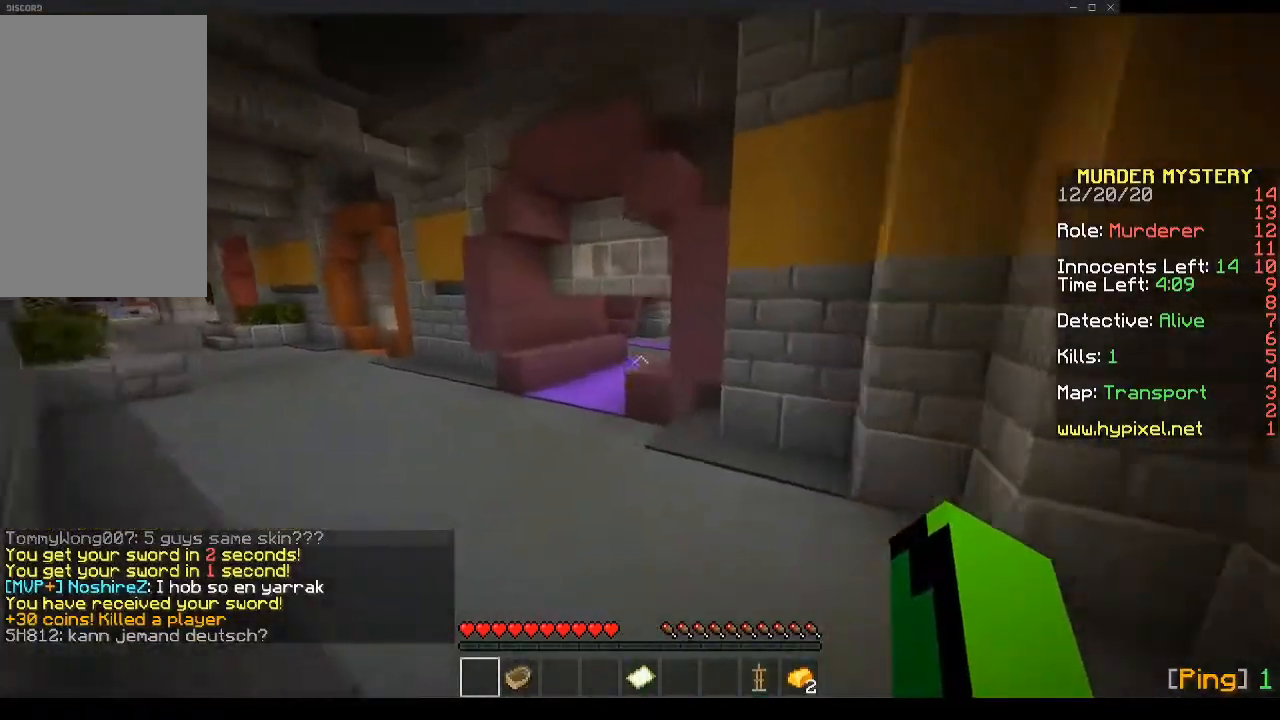
{"keys": ["space", "w"], "mouse": [], "events": [[134, "a", "down"], [134, "mouse_left", "down"], [201, "mouse_left", "up"], [335, "a", "up"], [368, "mouse_left", "down"], [435, "a", "down"], [435, "mouse_left", "up"], [469, "a", "up"]]}
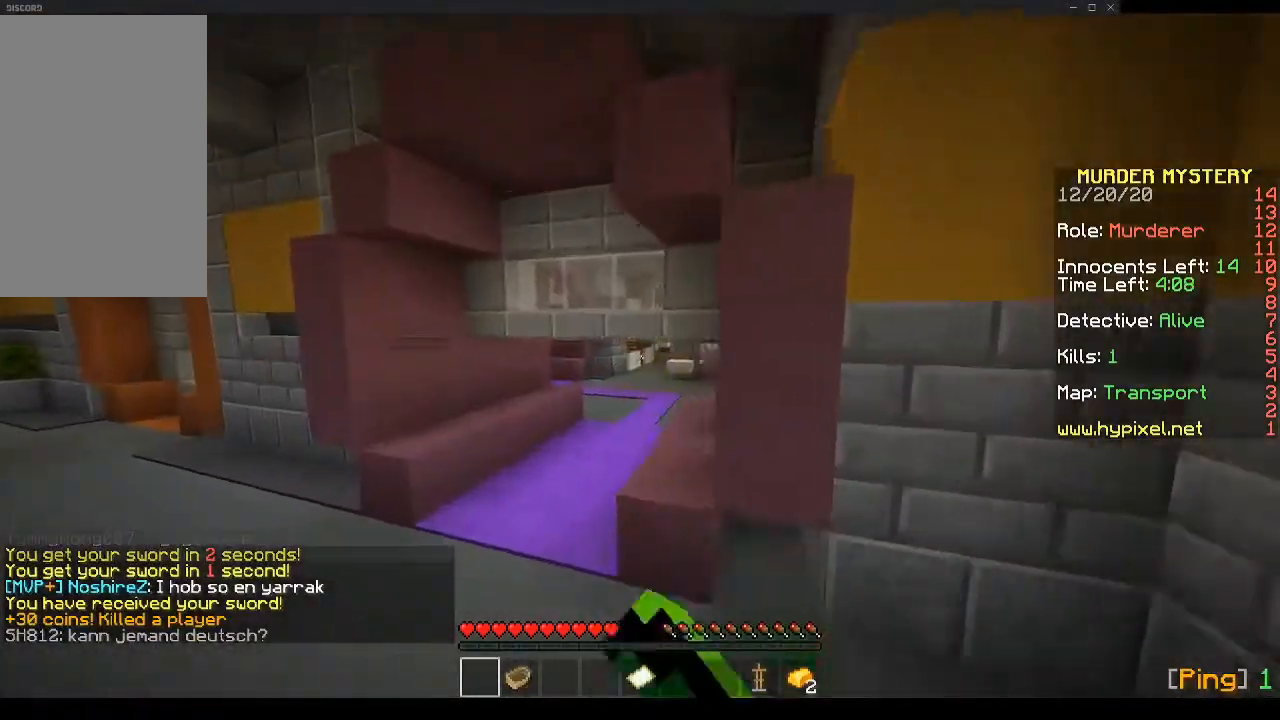
{"keys": ["space", "w"], "mouse": [], "events": [[201, "a", "down"], [302, "a", "up"]]}
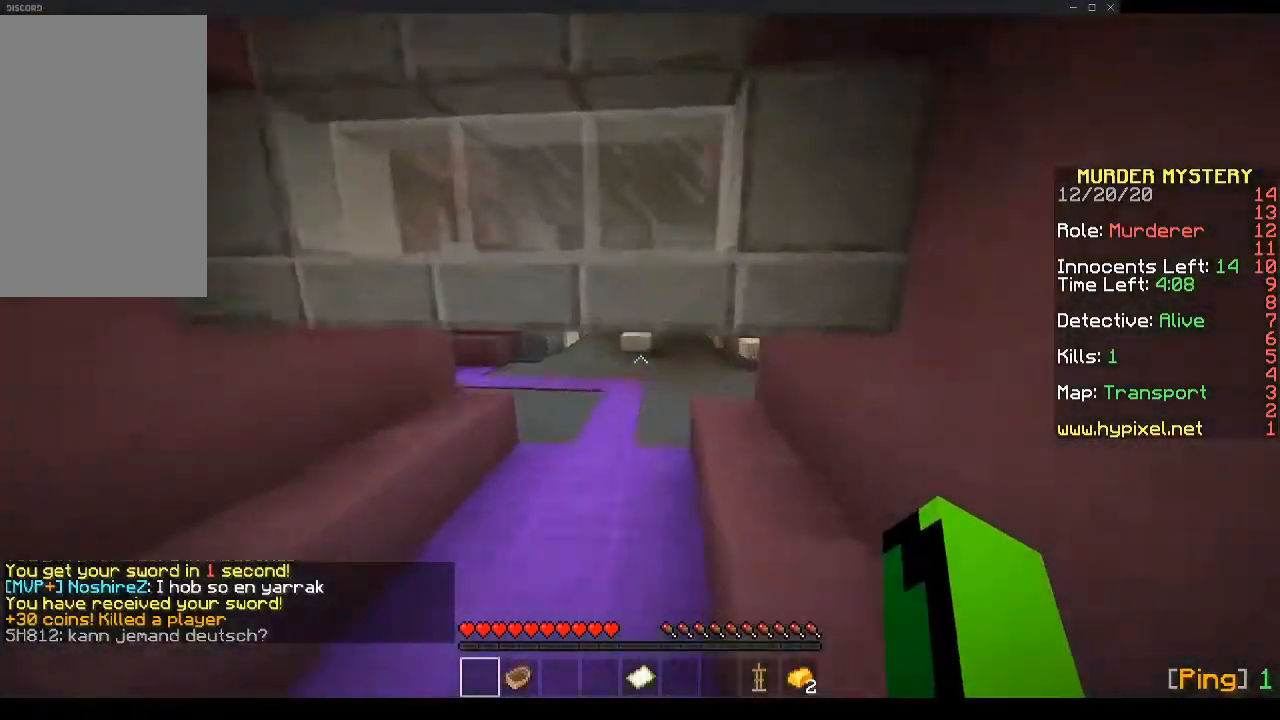
{"keys": ["space", "w"], "mouse": [], "events": [[33, "space", "up"], [301, "space", "down"]]}
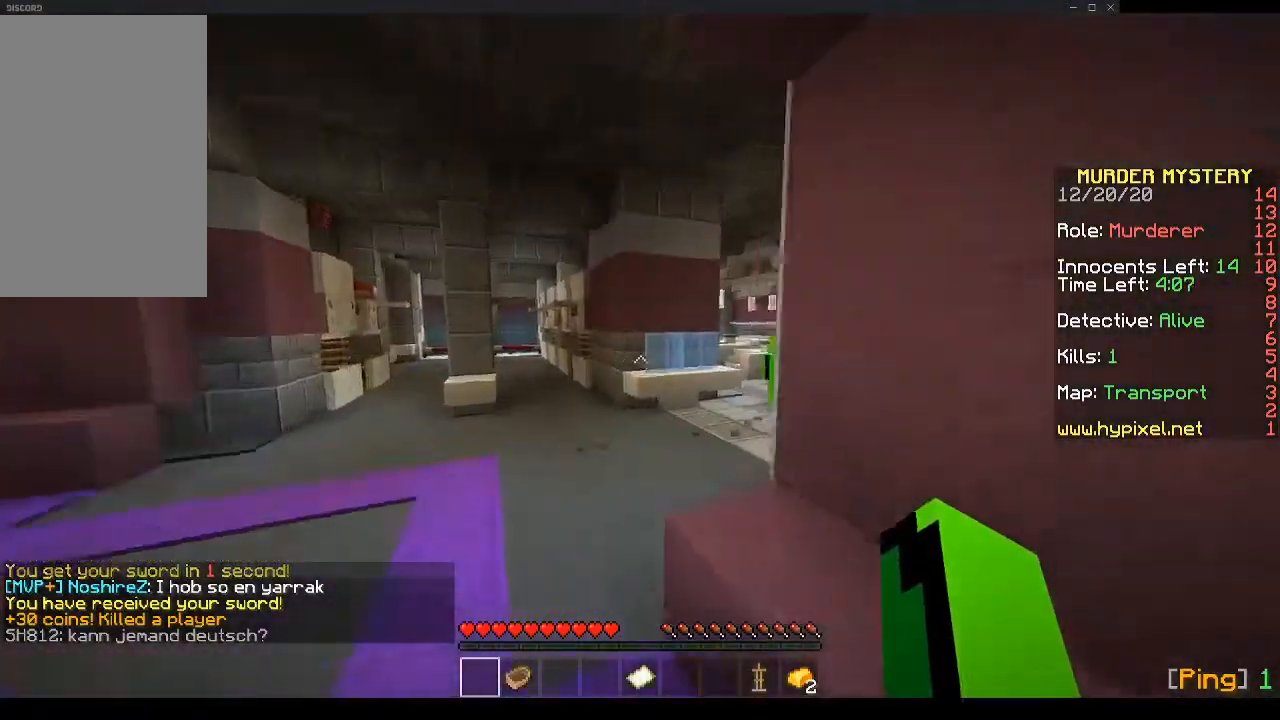
{"keys": ["space", "w"], "mouse": [], "events": [[67, "a", "down"], [134, "a", "up"]]}
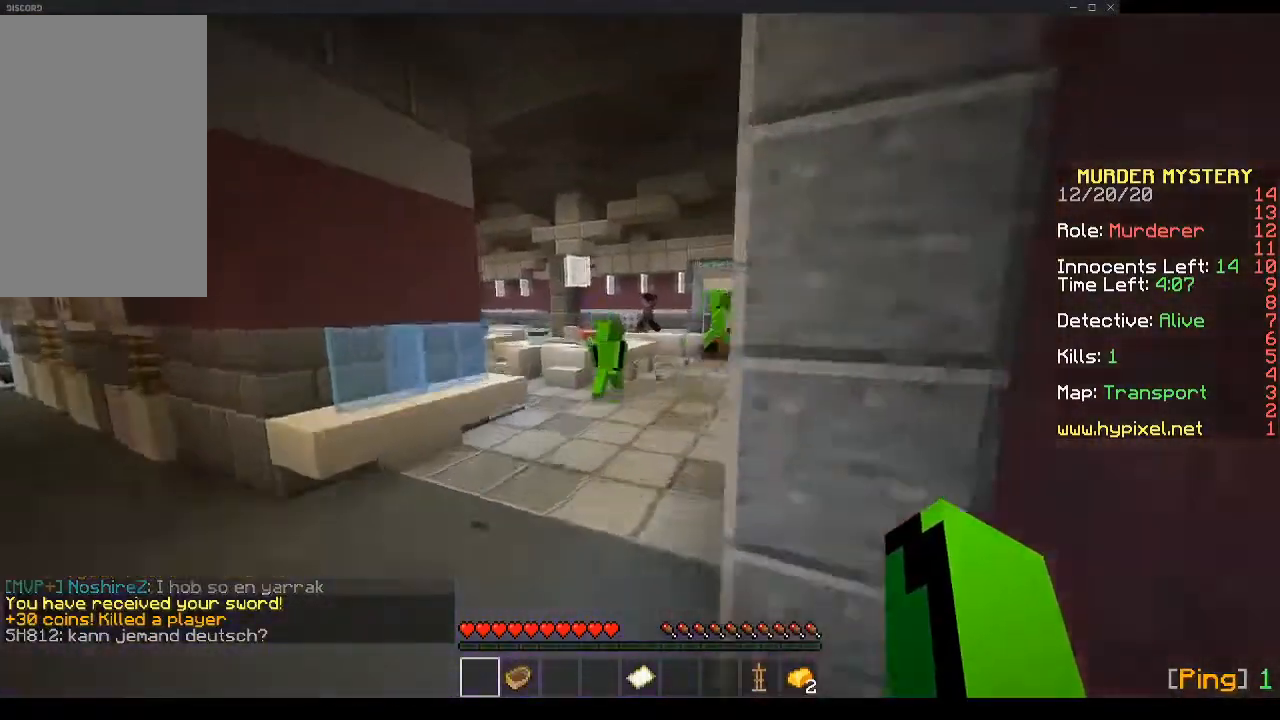
{"keys": ["space", "w"], "mouse": [], "events": []}
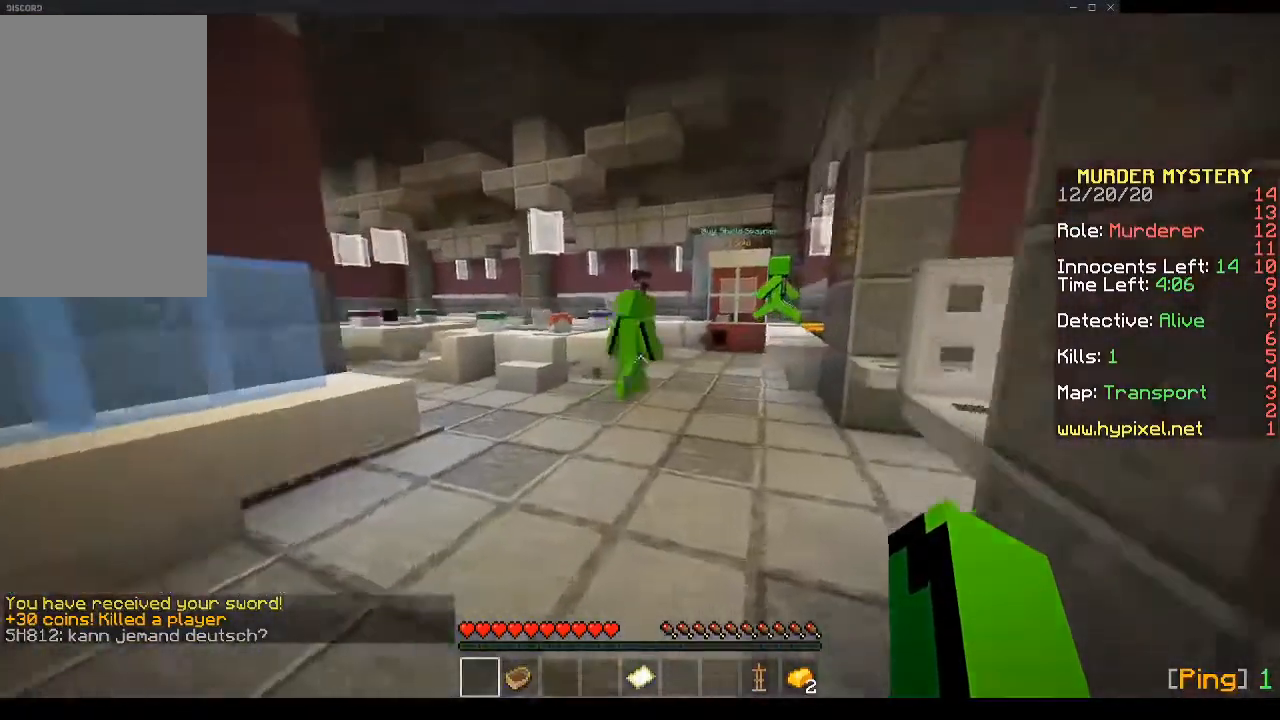
{"keys": ["space", "w"], "mouse": [], "events": []}
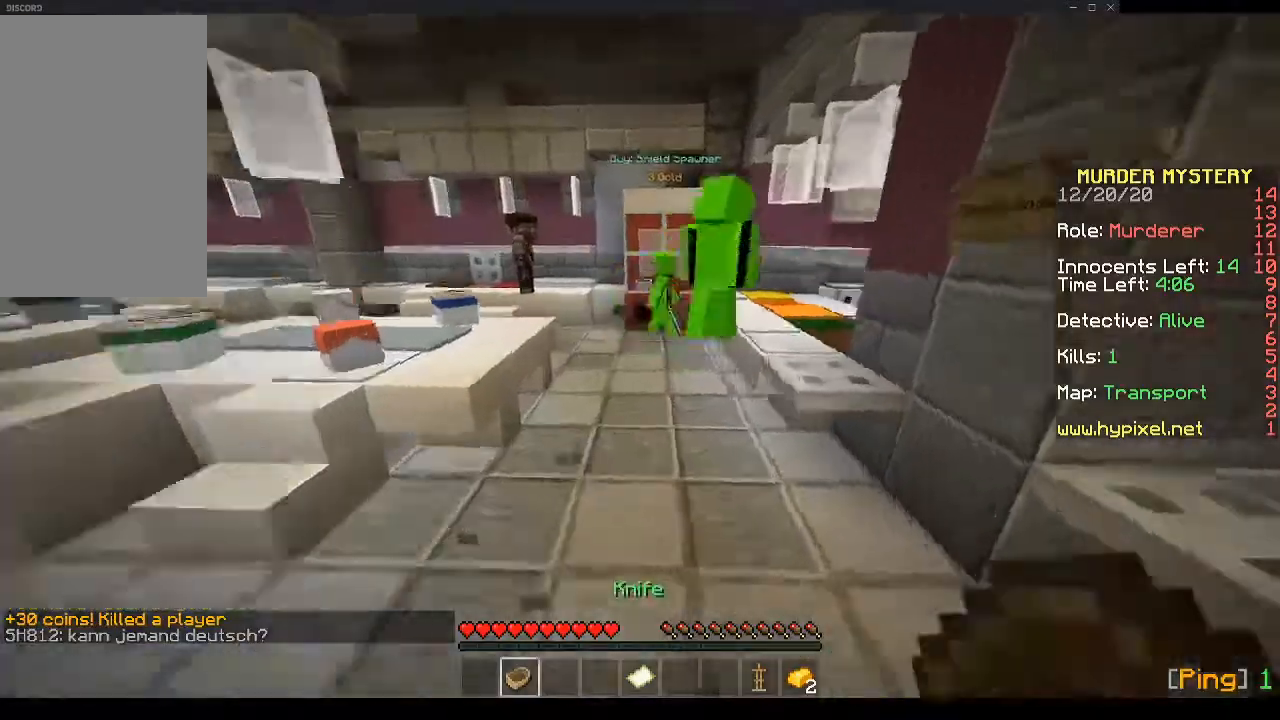
{"keys": ["d", "space", "w"], "mouse": [], "events": [[201, "d", "down"]]}
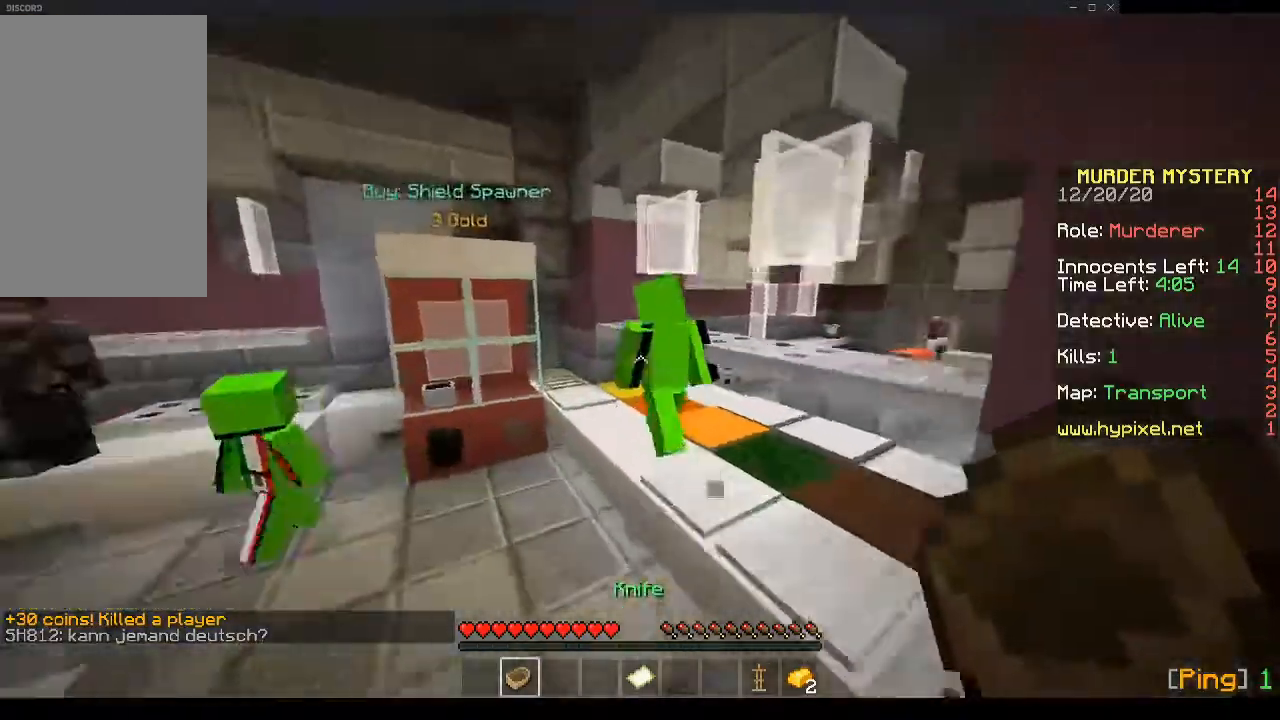
{"keys": ["a", "w"], "mouse": ["left"], "events": [[34, "mouse_left", "down"], [67, "space", "up"], [134, "a", "down"], [168, "d", "up"], [268, "a", "up"], [369, "a", "down"]]}
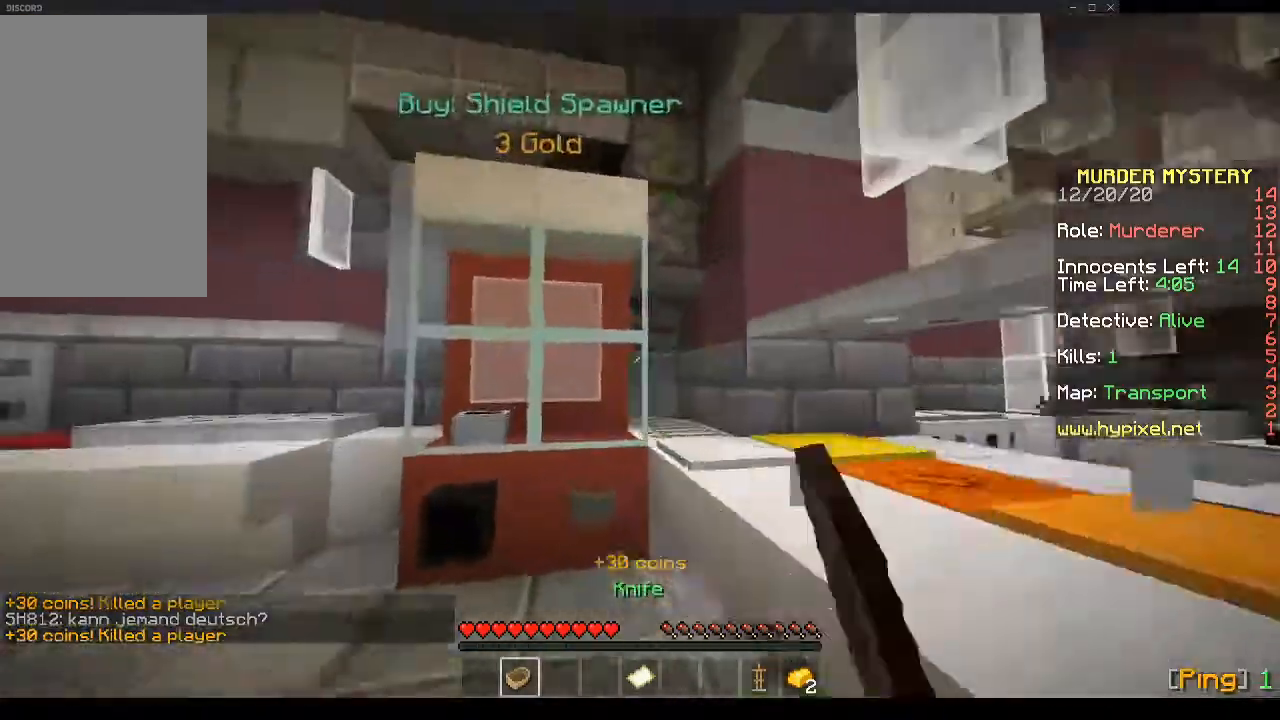
{"keys": ["d", "w"], "mouse": ["left"], "events": [[167, "a", "up"], [167, "mouse_left", "up"], [335, "mouse_left", "down"], [402, "d", "down"]]}
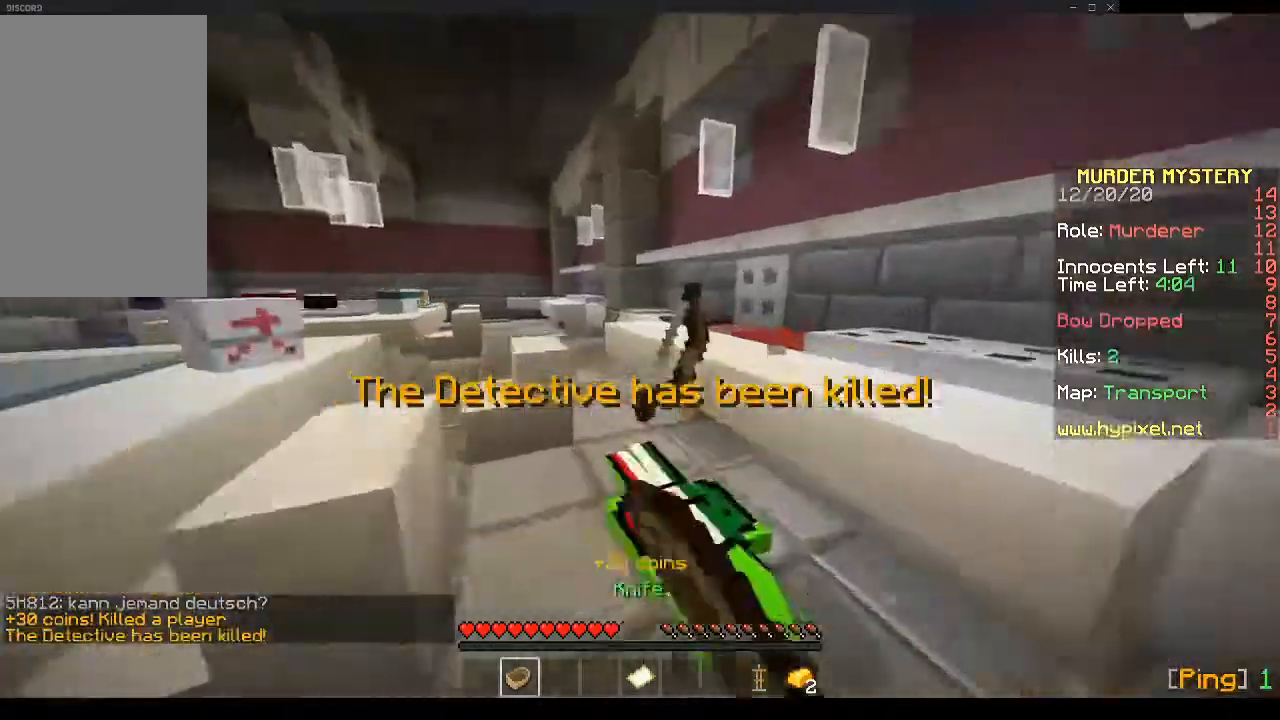
{"keys": ["a", "w"], "mouse": ["left"], "events": [[34, "d", "up"], [67, "d", "down"], [168, "d", "up"], [369, "a", "down"], [369, "d", "down"], [402, "mouse_left", "up"], [469, "mouse_left", "down"], [503, "d", "up"]]}
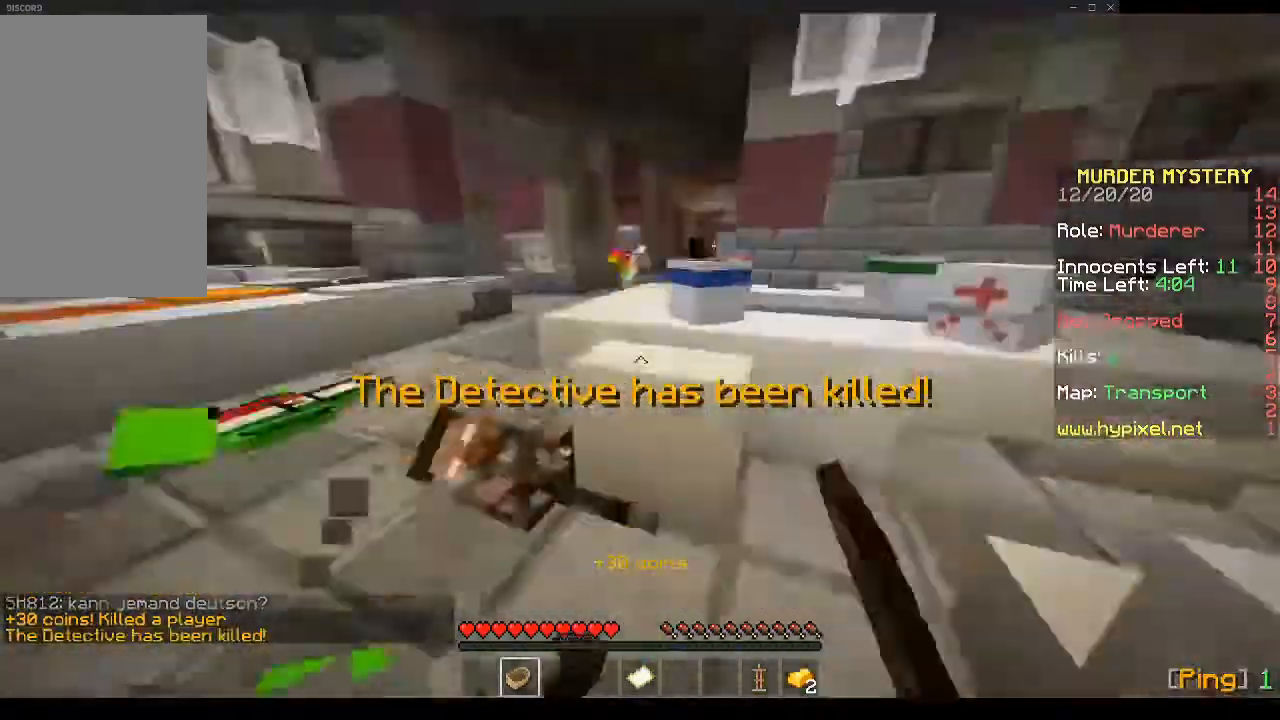
{"keys": ["w"], "mouse": [], "events": [[33, "mouse_left", "up"], [435, "a", "up"]]}
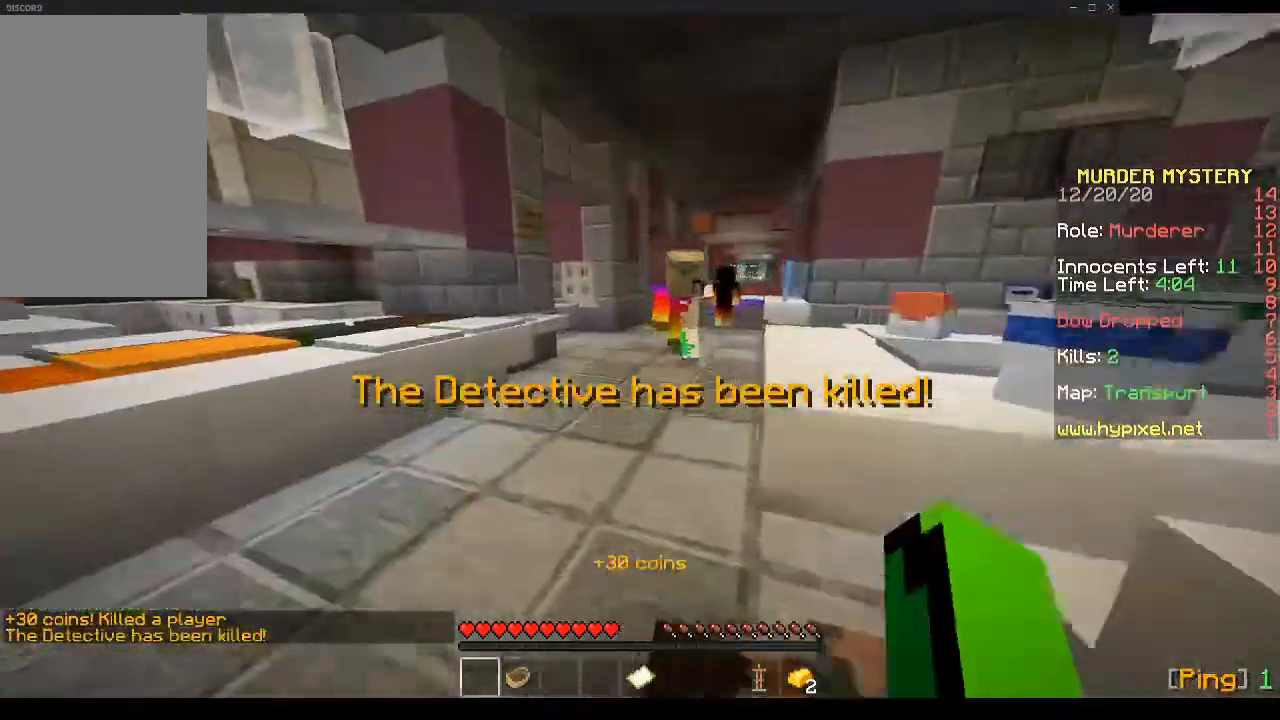
{"keys": ["a", "d"], "mouse": ["left"], "events": [[67, "a", "down"], [134, "mouse_left", "down"], [302, "d", "down"], [335, "a", "up"], [436, "a", "down"], [469, "w", "up"]]}